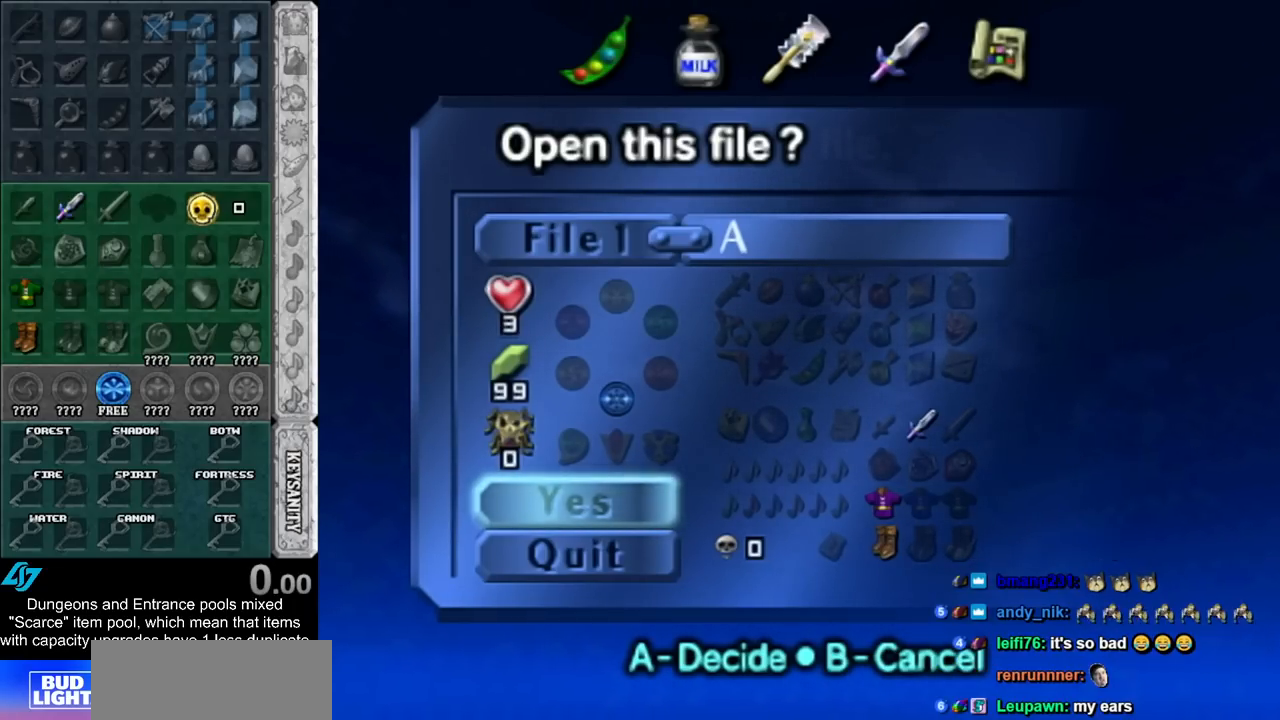
Gameplay with a controller (Nintendo layout); each line is a JSON object with the inputs held at the frame after it. "events" lists button and stick changes between this image and that frame as [ms after this image, input, new state], when the widget could be followed in between. Not read: L2 L3 R3.
{"buttons": ["A"], "left_stick": "center", "right_stick": "center", "events": [[400, "A", "down"]]}
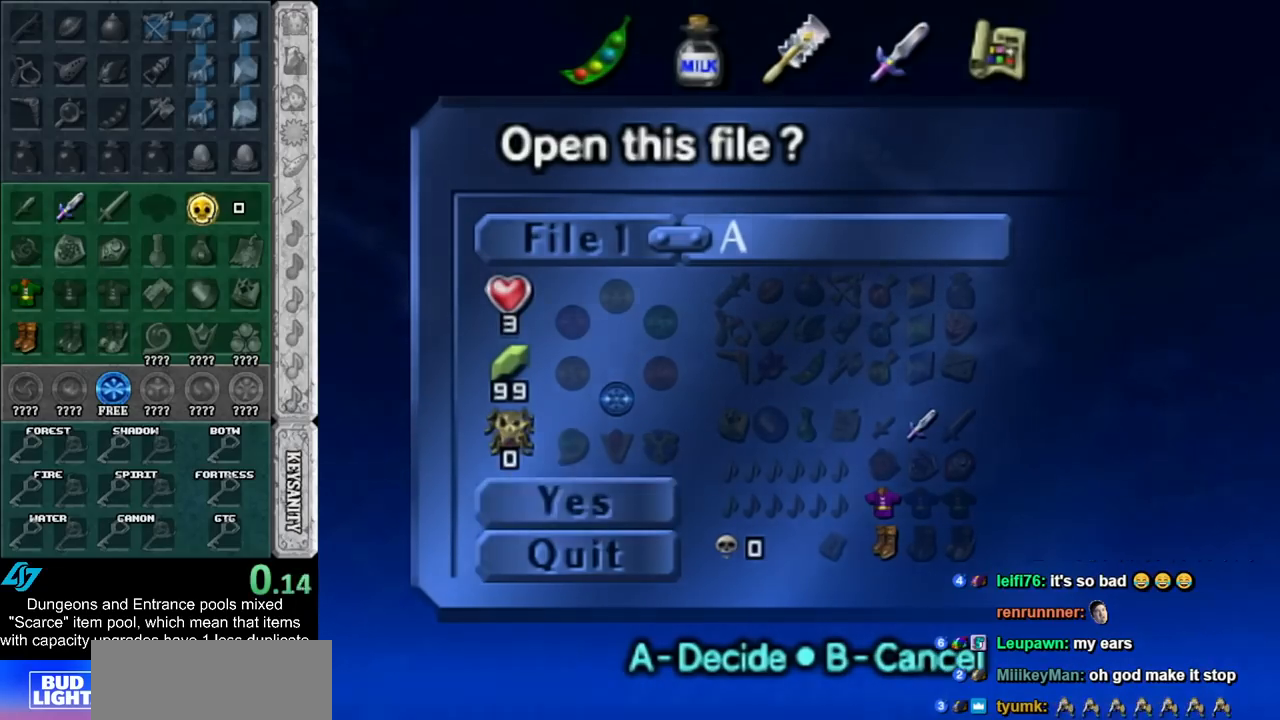
{"buttons": [], "left_stick": "center", "right_stick": "center", "events": [[50, "A", "up"]]}
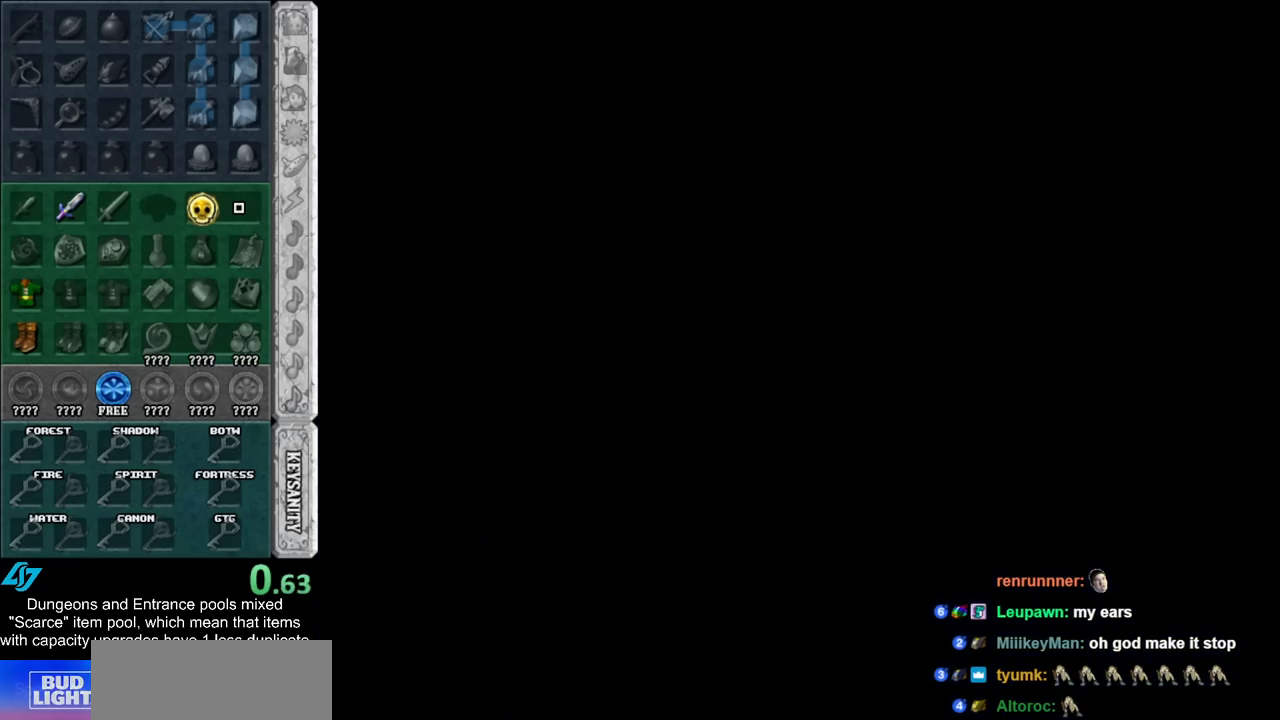
{"buttons": [], "left_stick": "center", "right_stick": "center", "events": []}
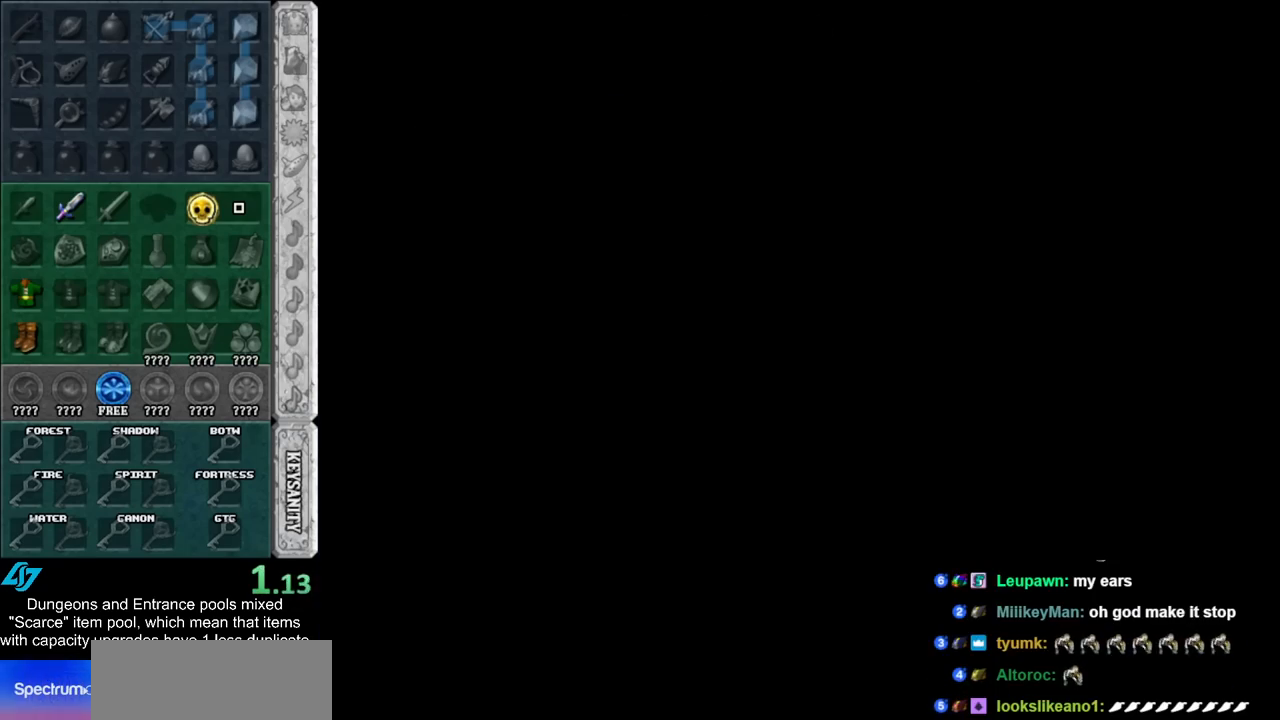
{"buttons": [], "left_stick": "center", "right_stick": "center", "events": []}
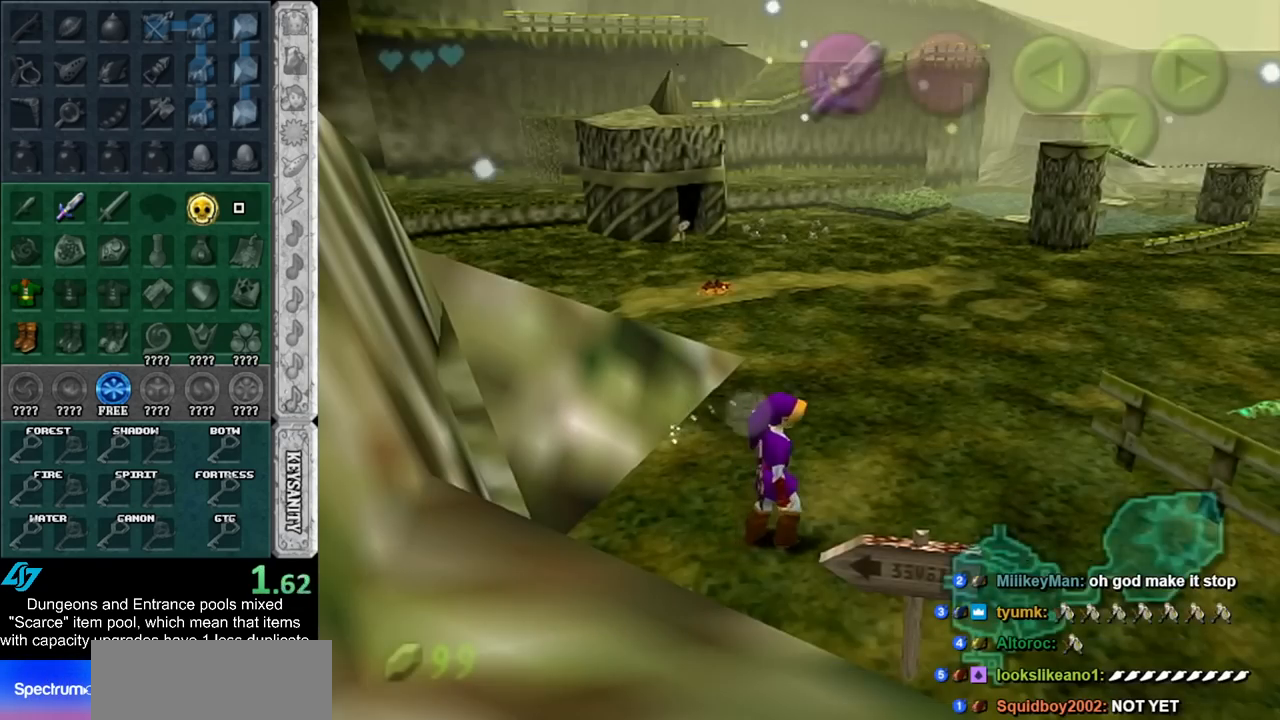
{"buttons": ["L1"], "left_stick": "right", "right_stick": "center", "events": [[50, "left_stick", "up"], [183, "left_stick", "up-right"], [283, "left_stick", "right"], [500, "L1", "down"]]}
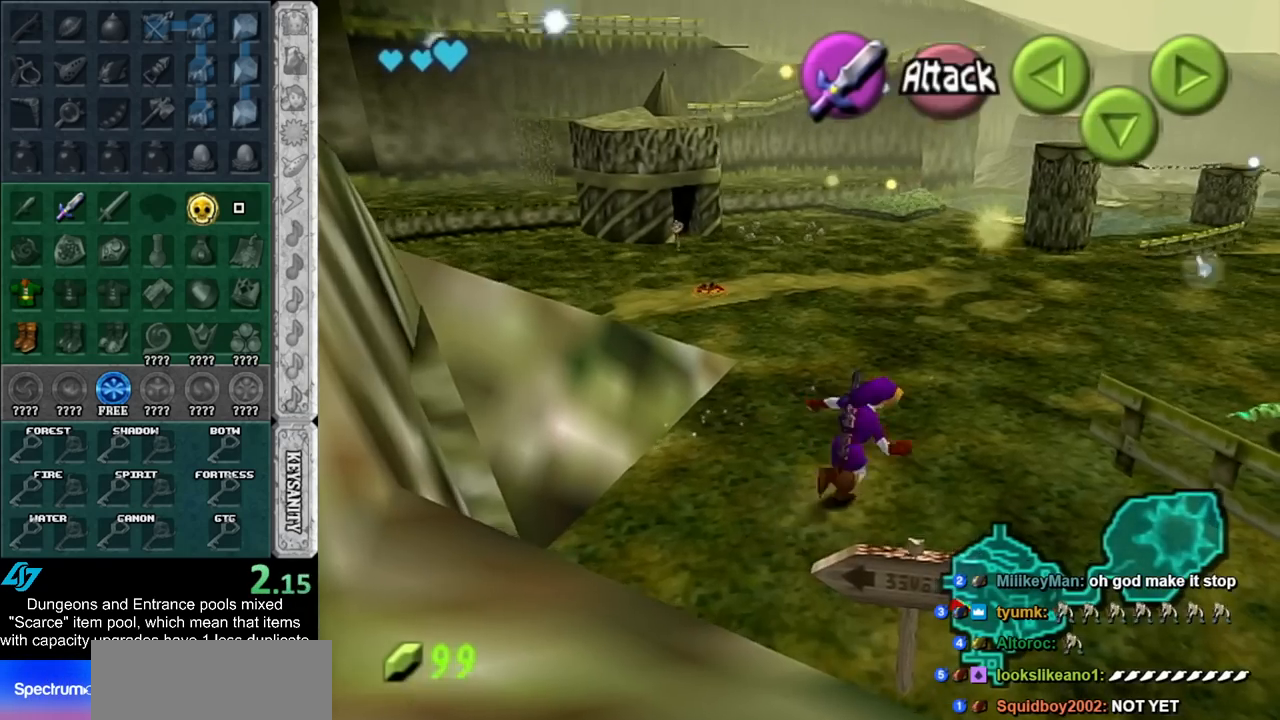
{"buttons": [], "left_stick": "up-right", "right_stick": "center", "events": [[83, "left_stick", "center"], [217, "L1", "up"], [317, "left_stick", "up-right"]]}
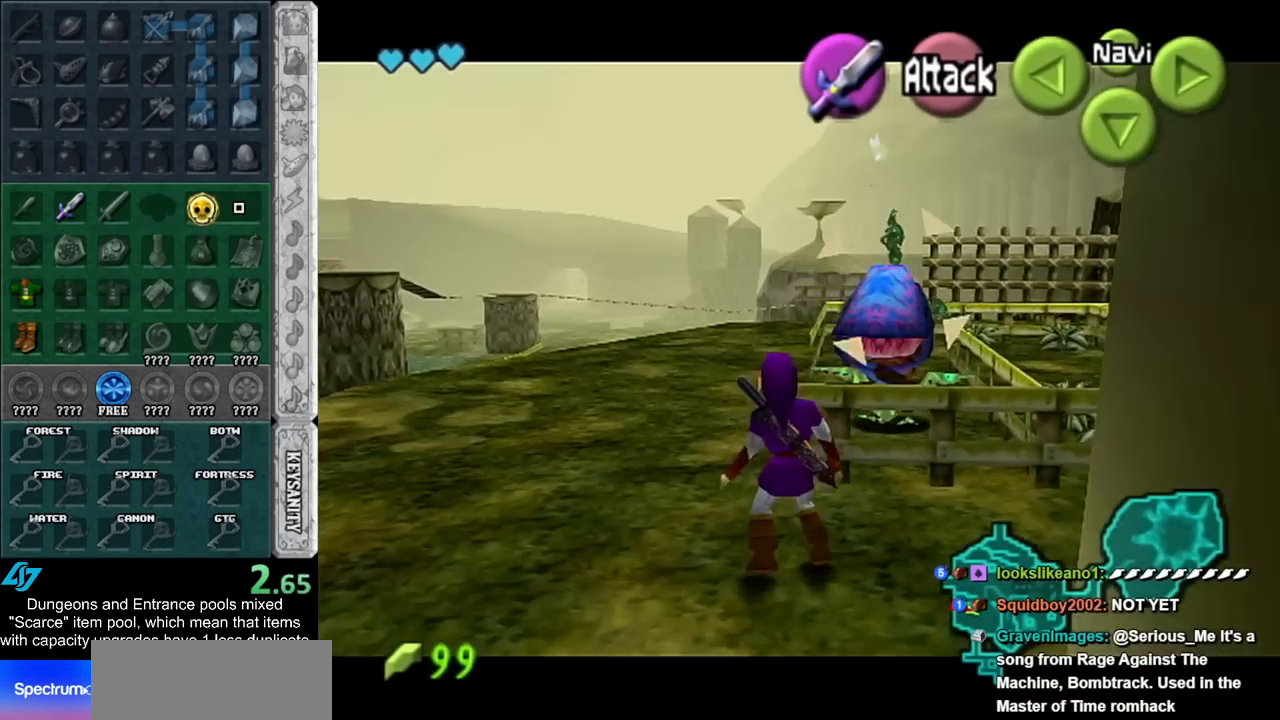
{"buttons": [], "left_stick": "down", "right_stick": "center", "events": [[50, "left_stick", "center"], [183, "left_stick", "down"]]}
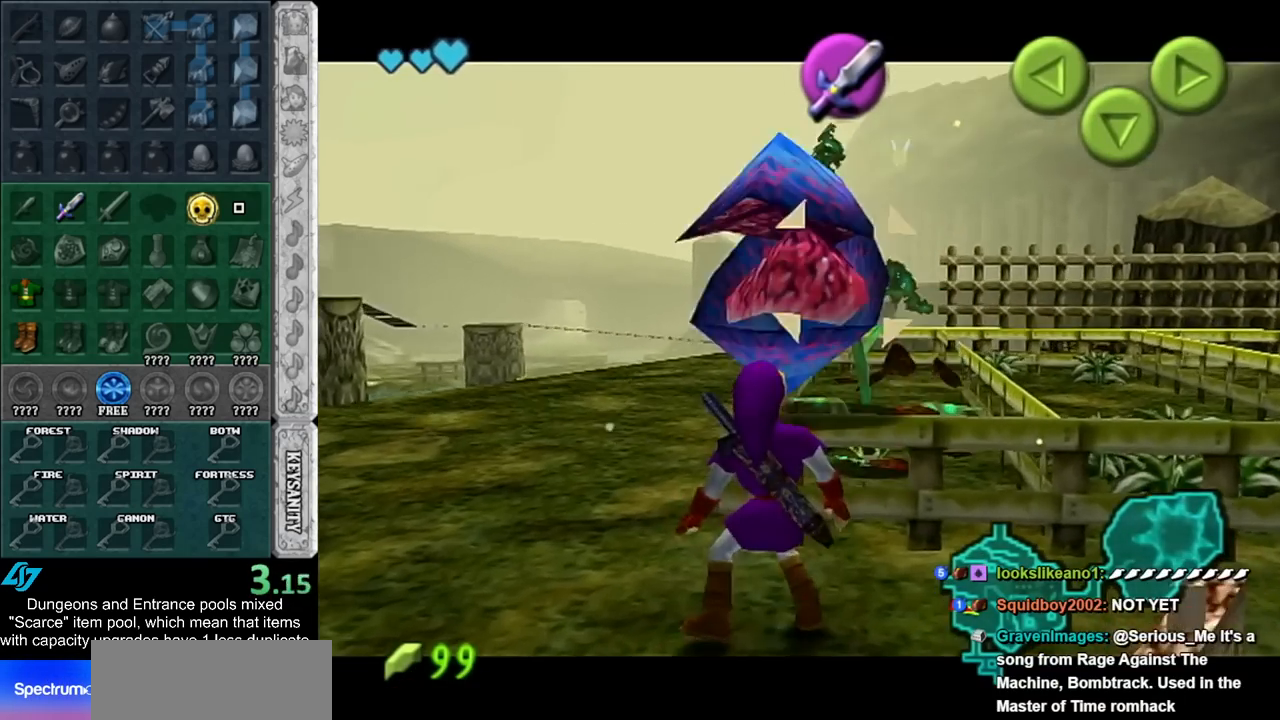
{"buttons": ["A"], "left_stick": "up-right", "right_stick": "center", "events": [[283, "left_stick", "center"], [333, "B", "down"], [333, "left_stick", "up-right"], [400, "B", "up"], [500, "A", "down"]]}
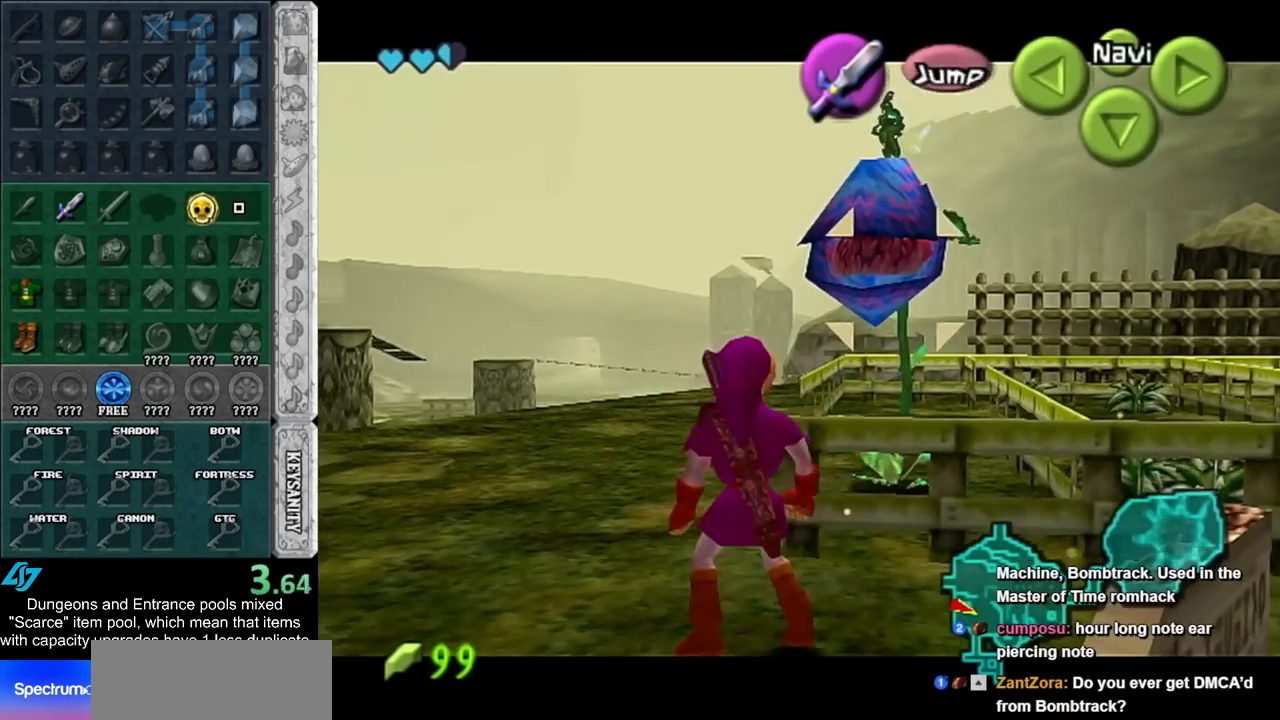
{"buttons": [], "left_stick": "center", "right_stick": "center", "events": [[17, "left_stick", "center"], [67, "A", "up"], [117, "A", "down"], [183, "A", "up"], [250, "A", "down"], [333, "A", "up"], [433, "A", "down"], [500, "A", "up"]]}
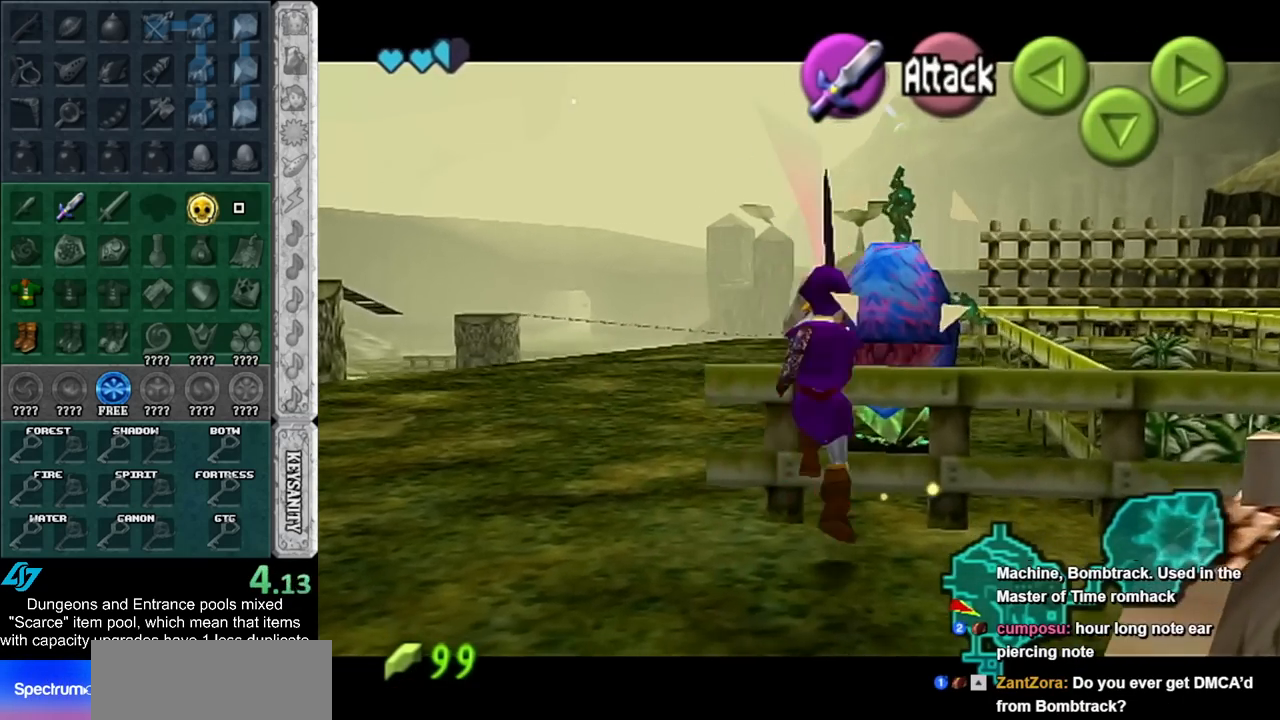
{"buttons": ["L1"], "left_stick": "center", "right_stick": "center", "events": [[50, "A", "down"], [183, "A", "up"], [467, "L1", "down"]]}
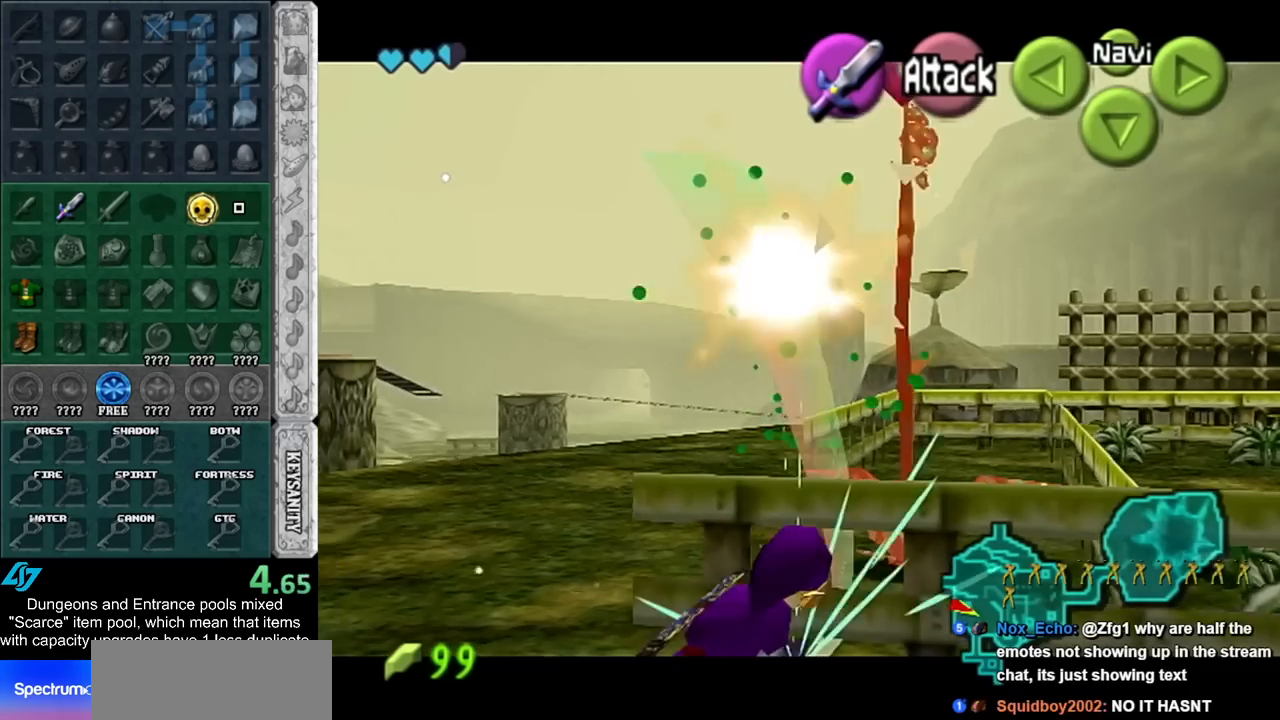
{"buttons": [], "left_stick": "up-left", "right_stick": "center", "events": [[217, "L1", "up"], [300, "left_stick", "up-left"]]}
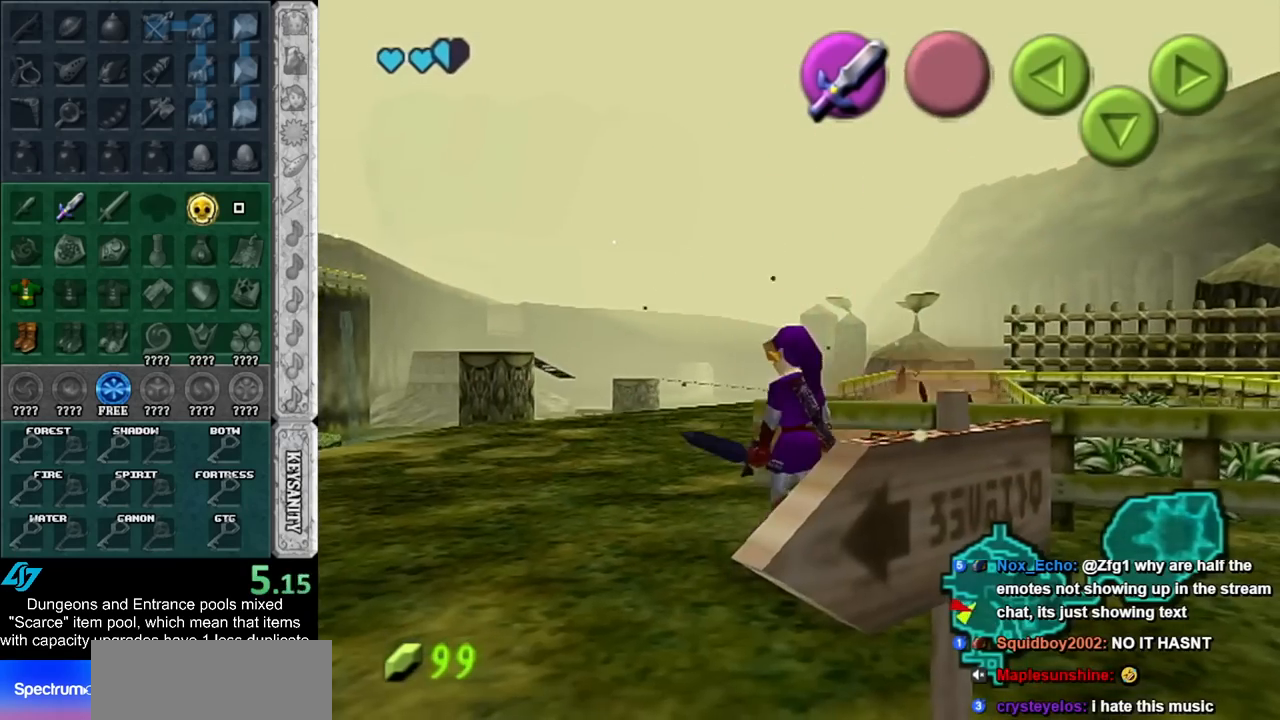
{"buttons": ["A"], "left_stick": "up-right", "right_stick": "center", "events": [[283, "left_stick", "up"], [400, "left_stick", "up-right"], [500, "A", "down"]]}
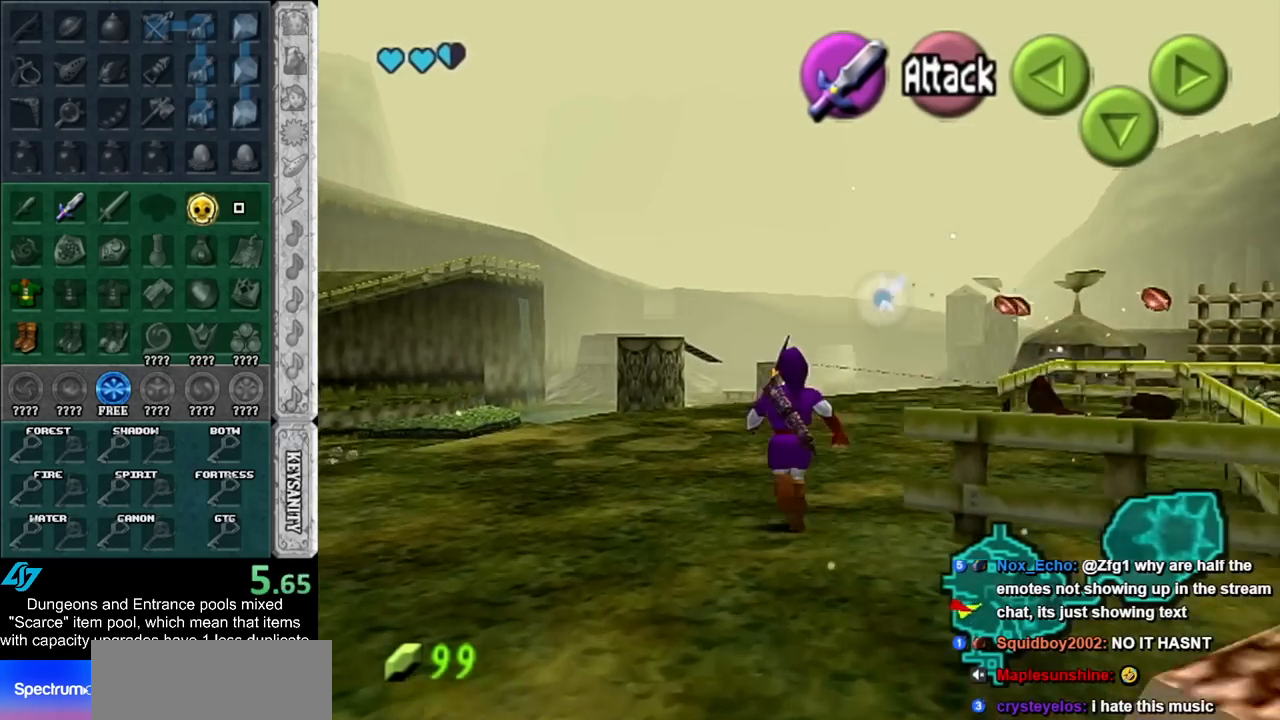
{"buttons": [], "left_stick": "up-right", "right_stick": "center", "events": [[83, "A", "up"], [183, "A", "down"], [317, "A", "up"]]}
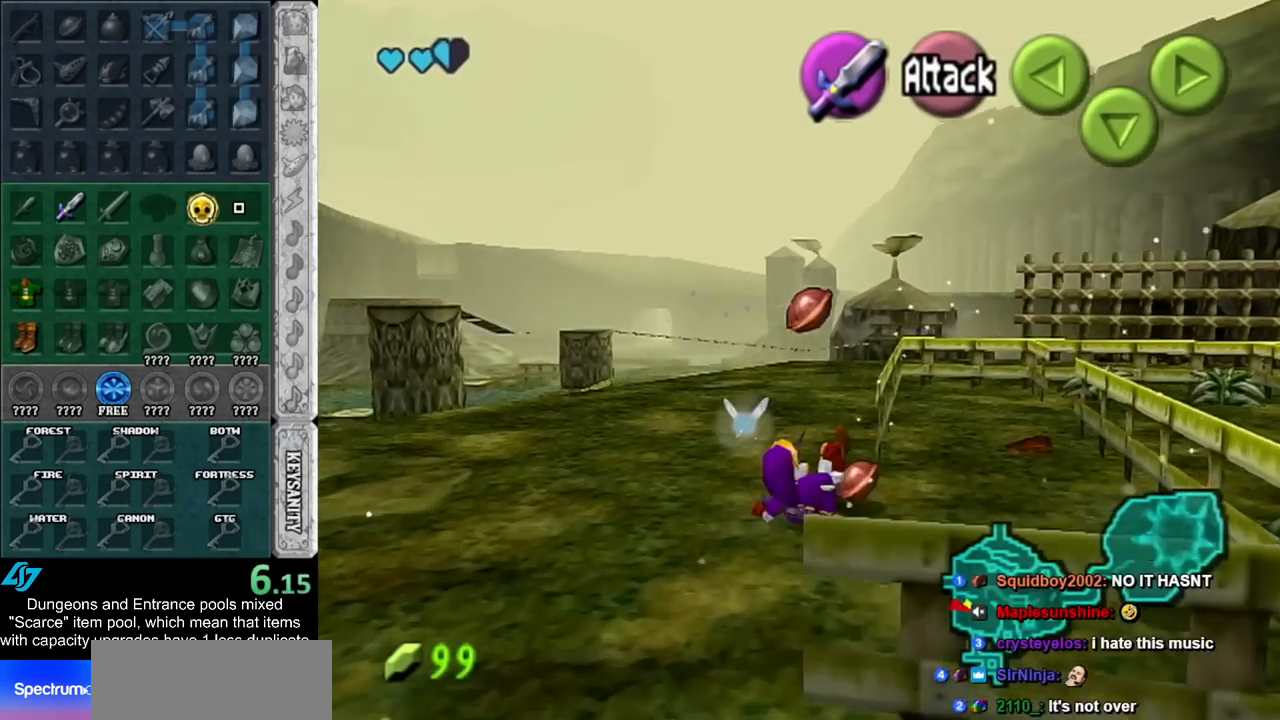
{"buttons": [], "left_stick": "right", "right_stick": "center", "events": [[150, "left_stick", "down-right"], [433, "left_stick", "right"]]}
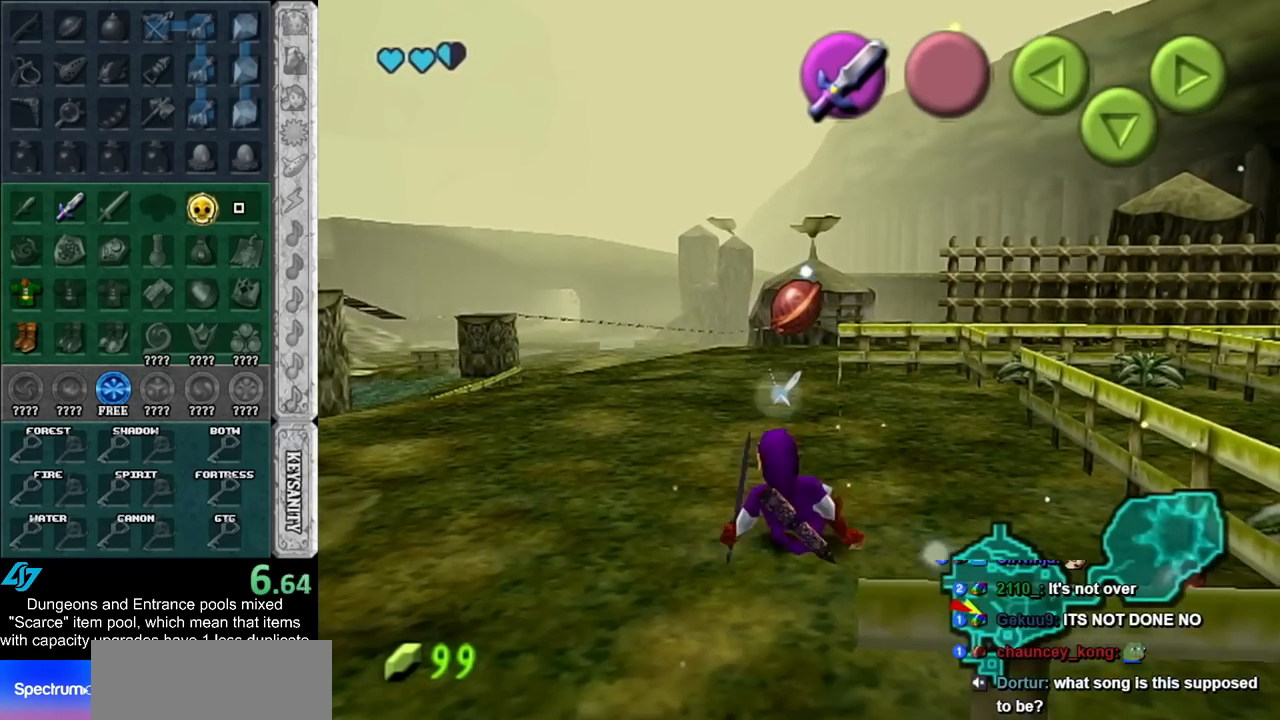
{"buttons": [], "left_stick": "right", "right_stick": "center", "events": []}
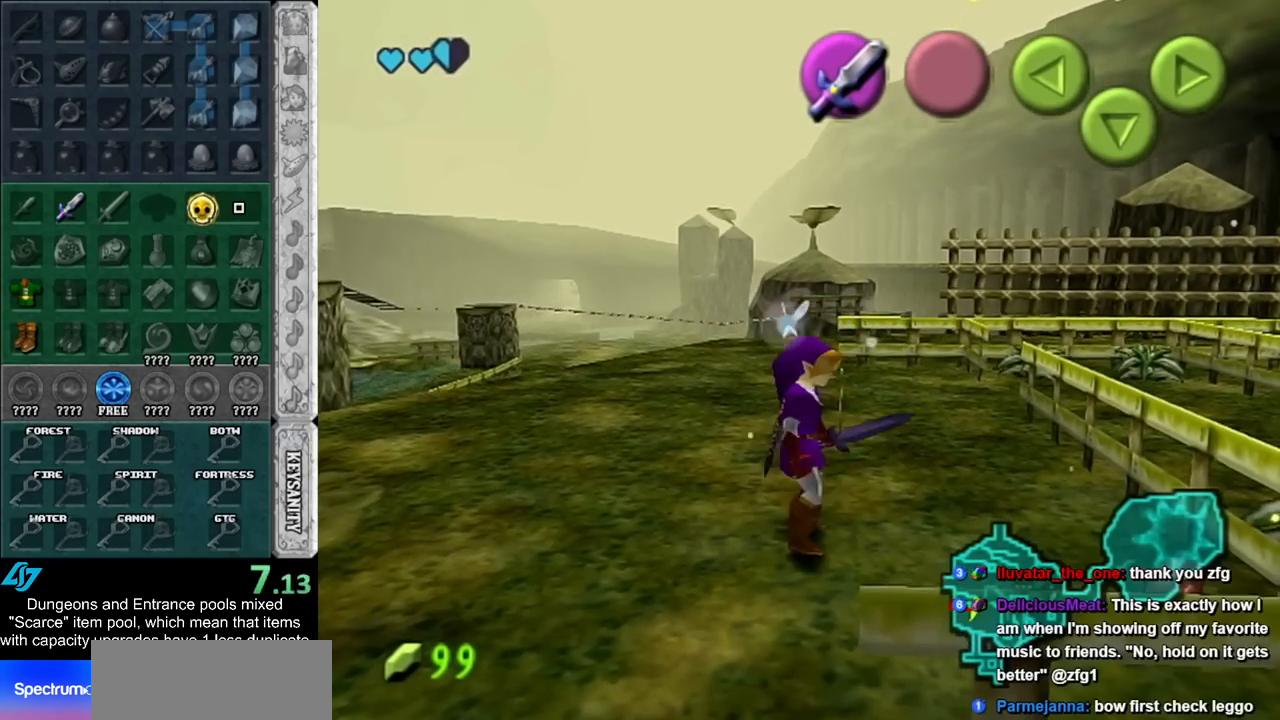
{"buttons": [], "left_stick": "right", "right_stick": "center", "events": []}
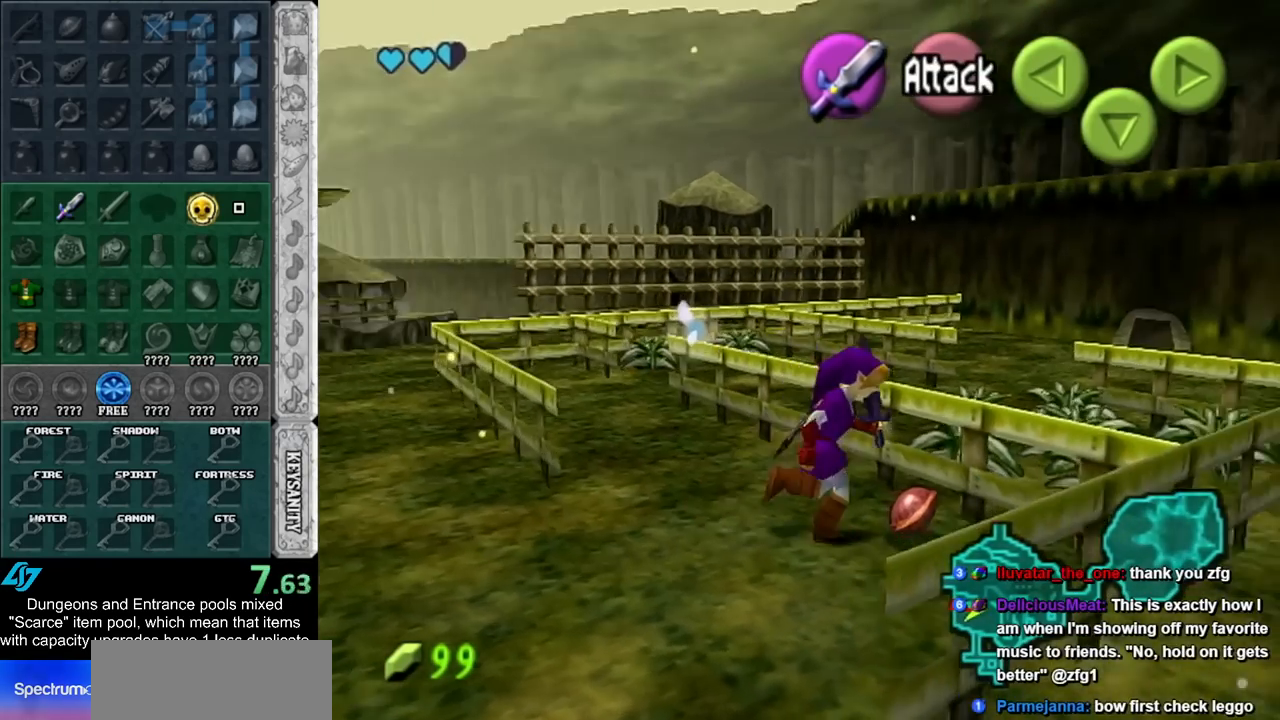
{"buttons": ["L1"], "left_stick": "up-left", "right_stick": "center", "events": [[33, "left_stick", "down-left"], [317, "A", "down"], [400, "L1", "down"], [467, "A", "up"], [467, "left_stick", "up-left"]]}
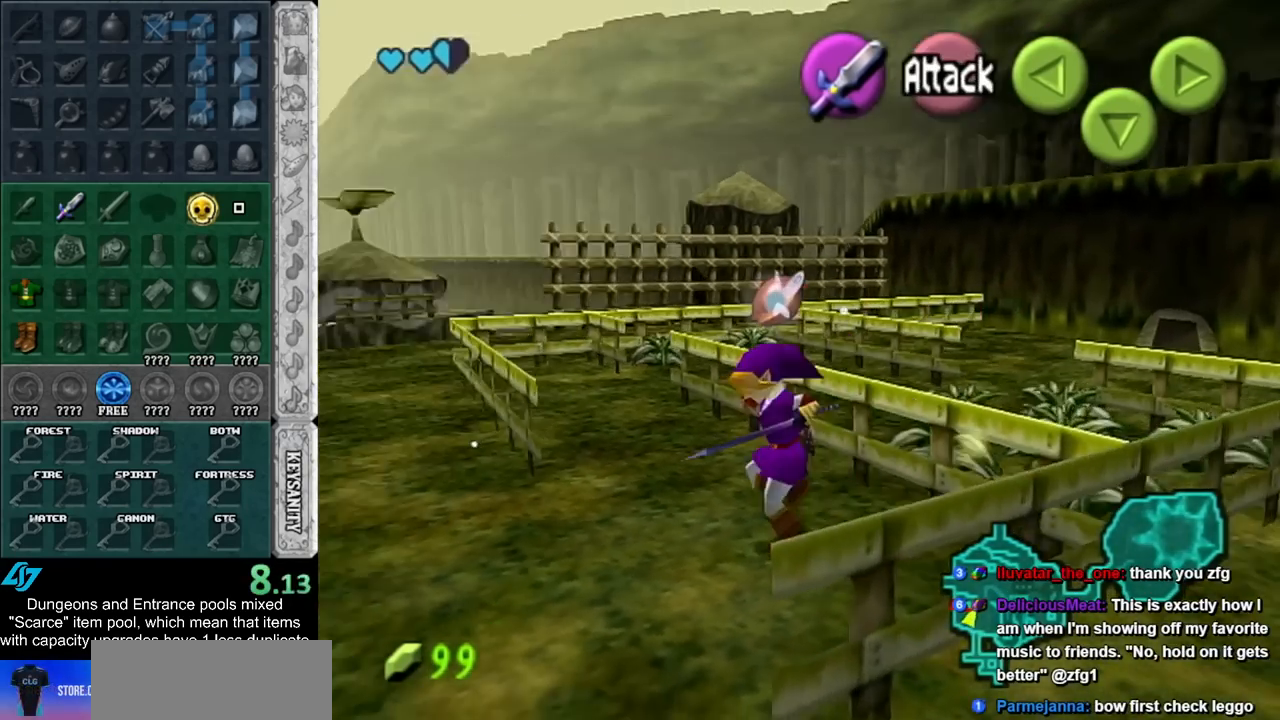
{"buttons": [], "left_stick": "up", "right_stick": "center", "events": [[33, "left_stick", "up"], [150, "L1", "up"]]}
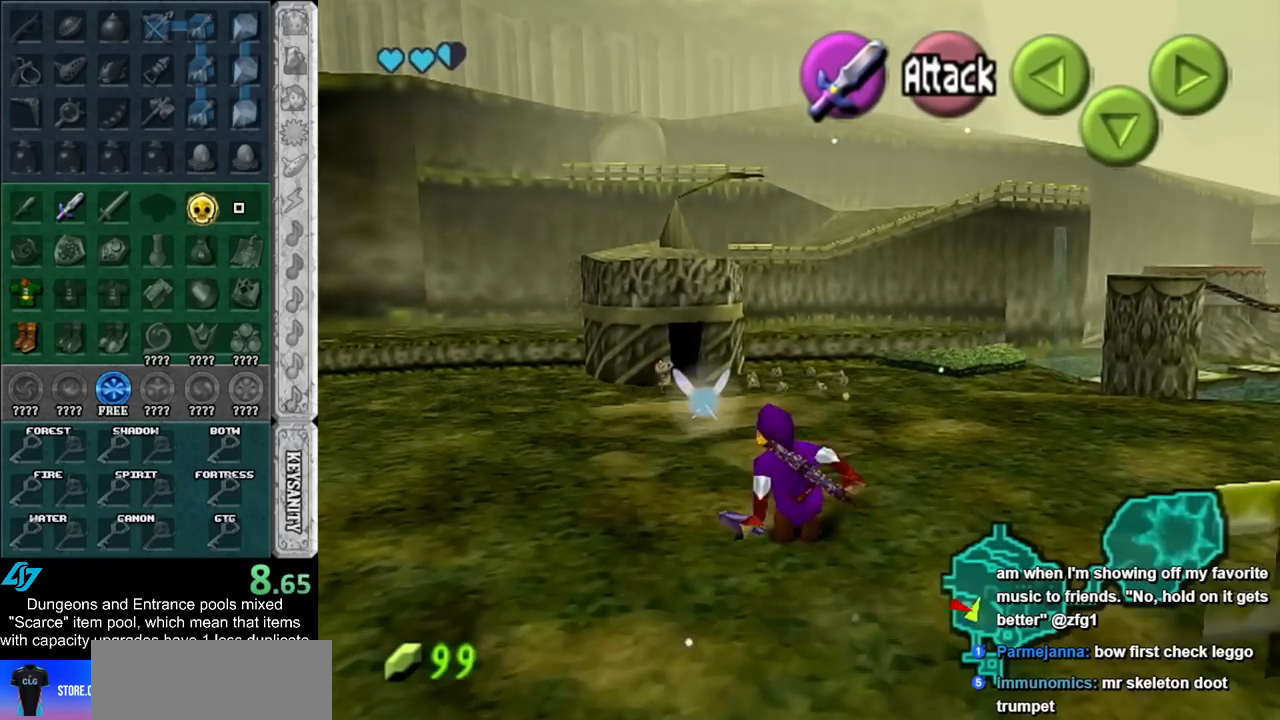
{"buttons": [], "left_stick": "up", "right_stick": "center", "events": [[67, "left_stick", "up-left"], [333, "left_stick", "up"]]}
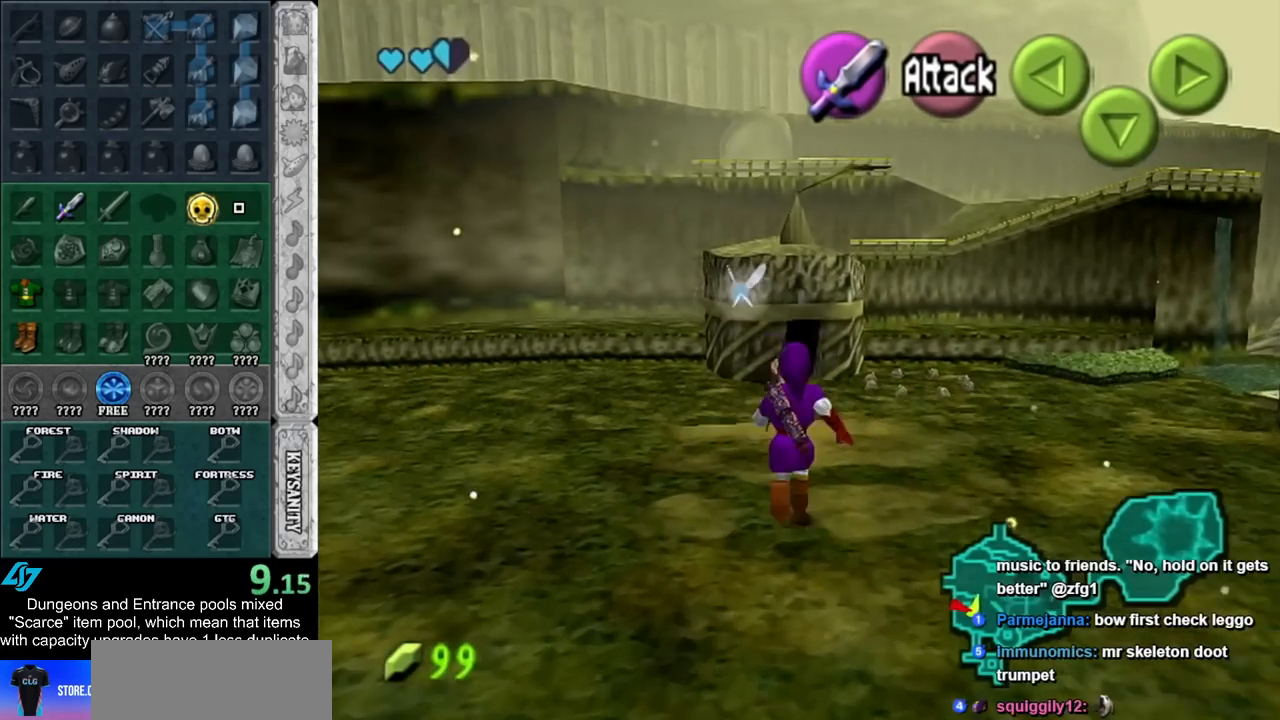
{"buttons": [], "left_stick": "up-left", "right_stick": "center", "events": [[350, "left_stick", "up-left"]]}
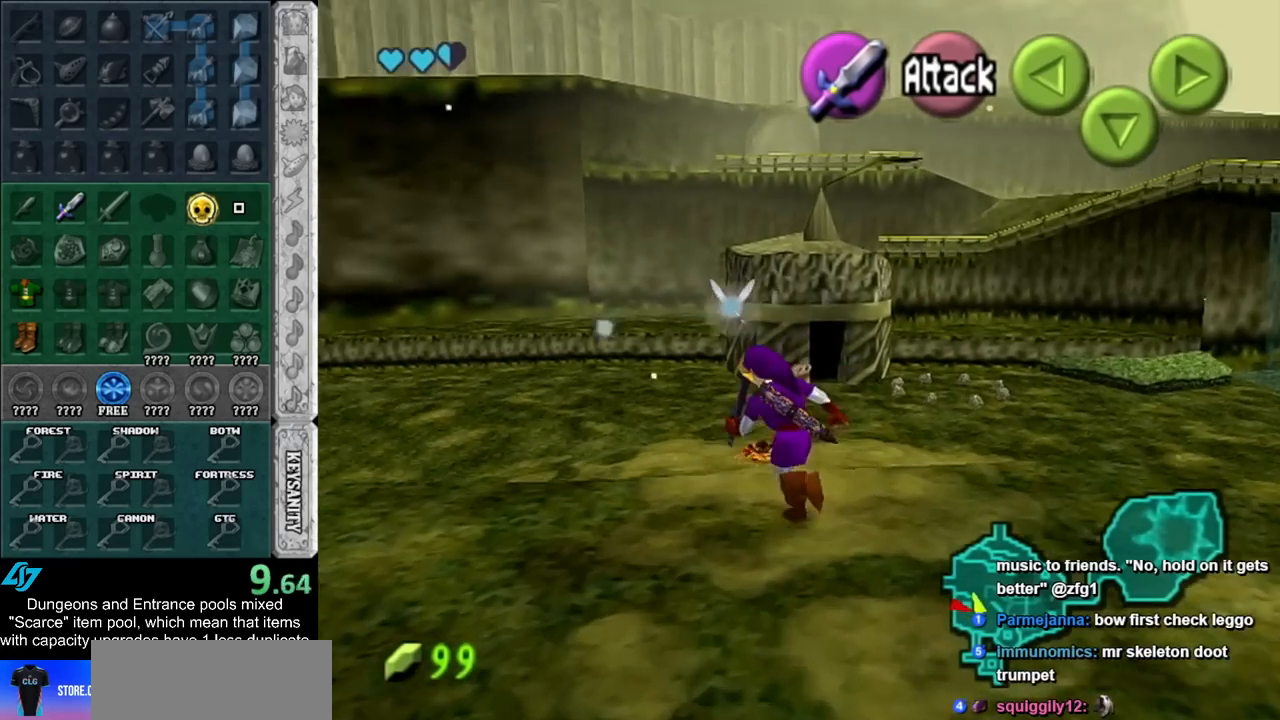
{"buttons": [], "left_stick": "up-left", "right_stick": "center", "events": [[33, "A", "down"], [250, "A", "up"]]}
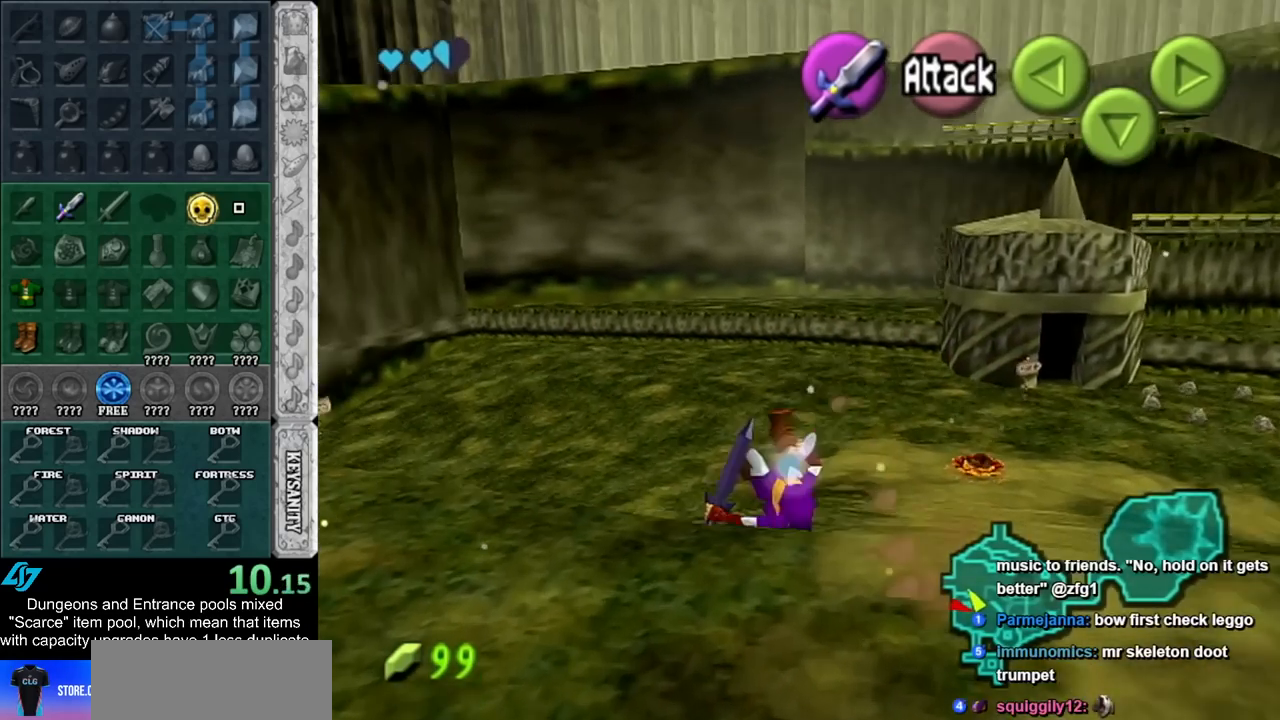
{"buttons": ["L1"], "left_stick": "up-left", "right_stick": "center", "events": [[283, "A", "down"], [433, "L1", "down"], [500, "A", "up"]]}
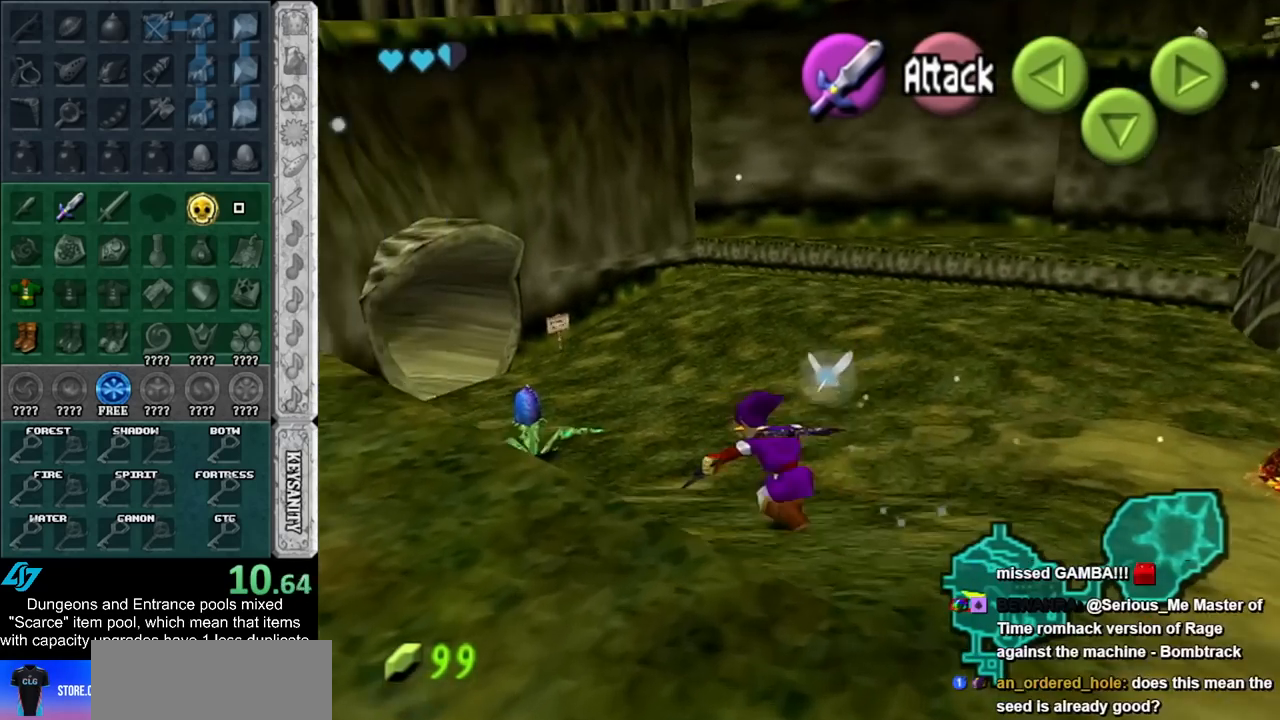
{"buttons": [], "left_stick": "up-right", "right_stick": "center", "events": [[33, "left_stick", "up"], [183, "L1", "up"], [433, "left_stick", "up-right"]]}
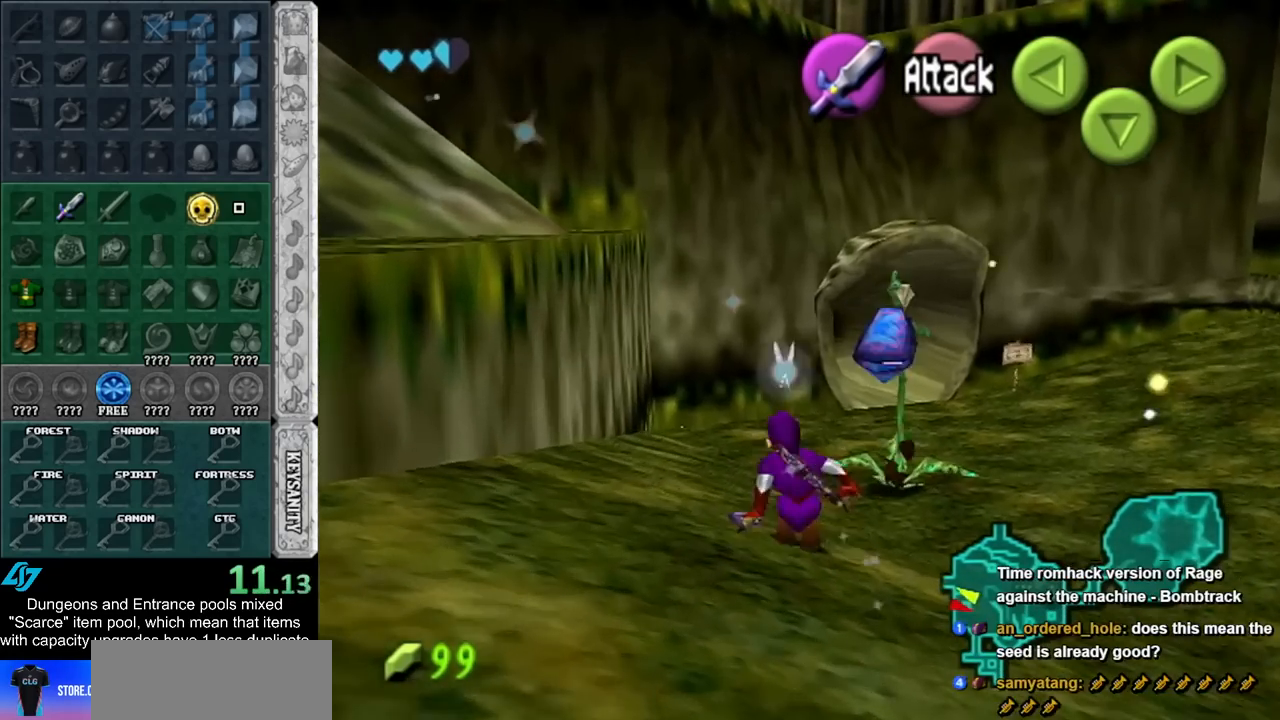
{"buttons": ["B"], "left_stick": "up", "right_stick": "center", "events": [[150, "left_stick", "up"], [500, "B", "down"]]}
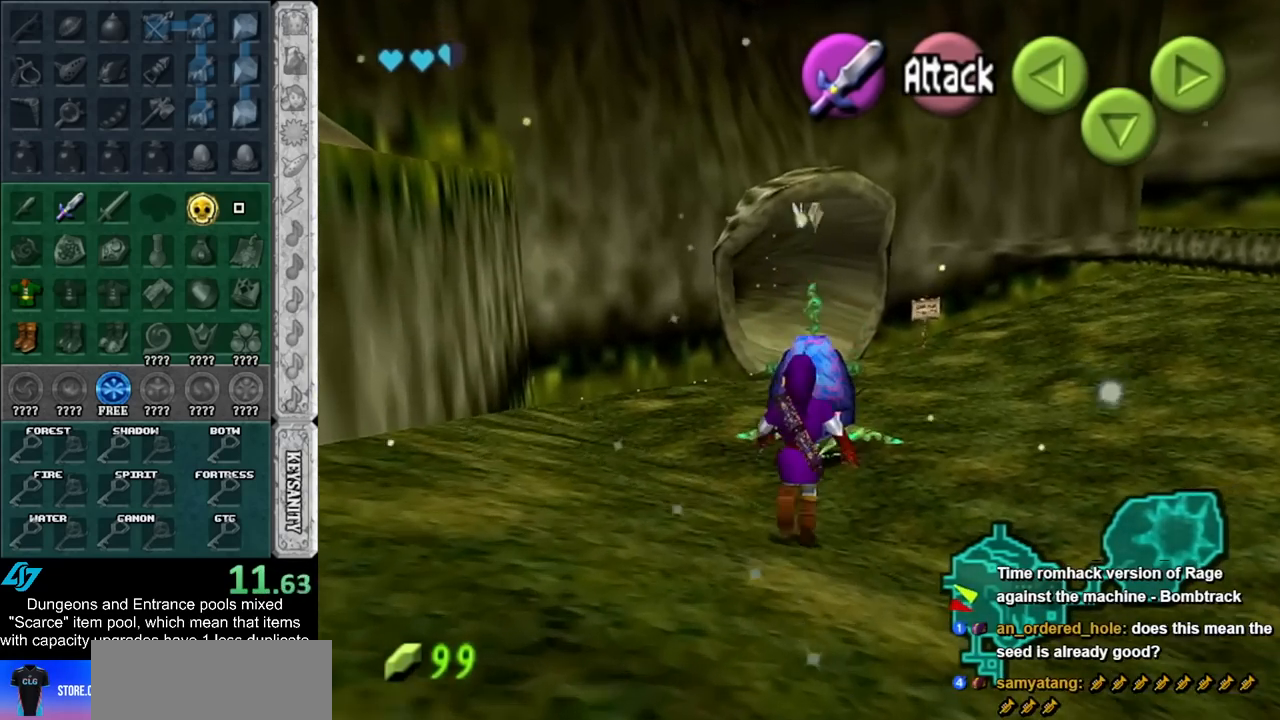
{"buttons": [], "left_stick": "up", "right_stick": "center", "events": [[150, "B", "up"]]}
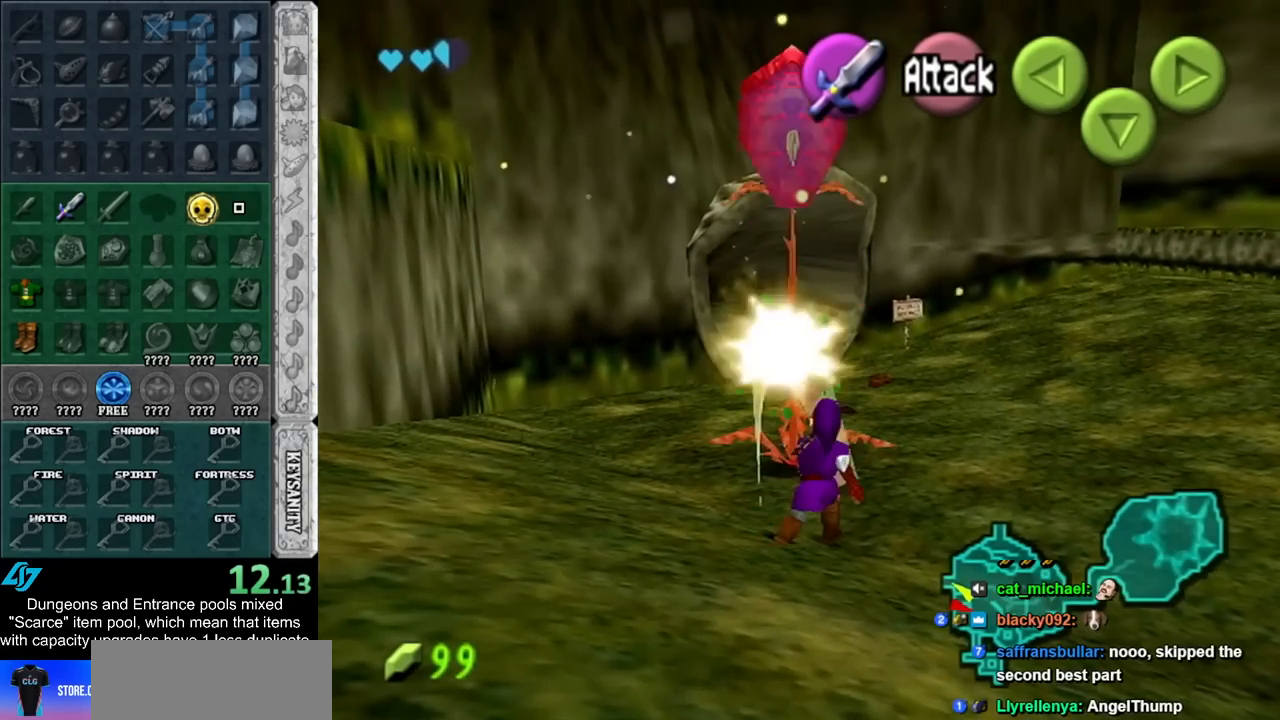
{"buttons": [], "left_stick": "up", "right_stick": "center", "events": [[217, "B", "down"], [367, "B", "up"]]}
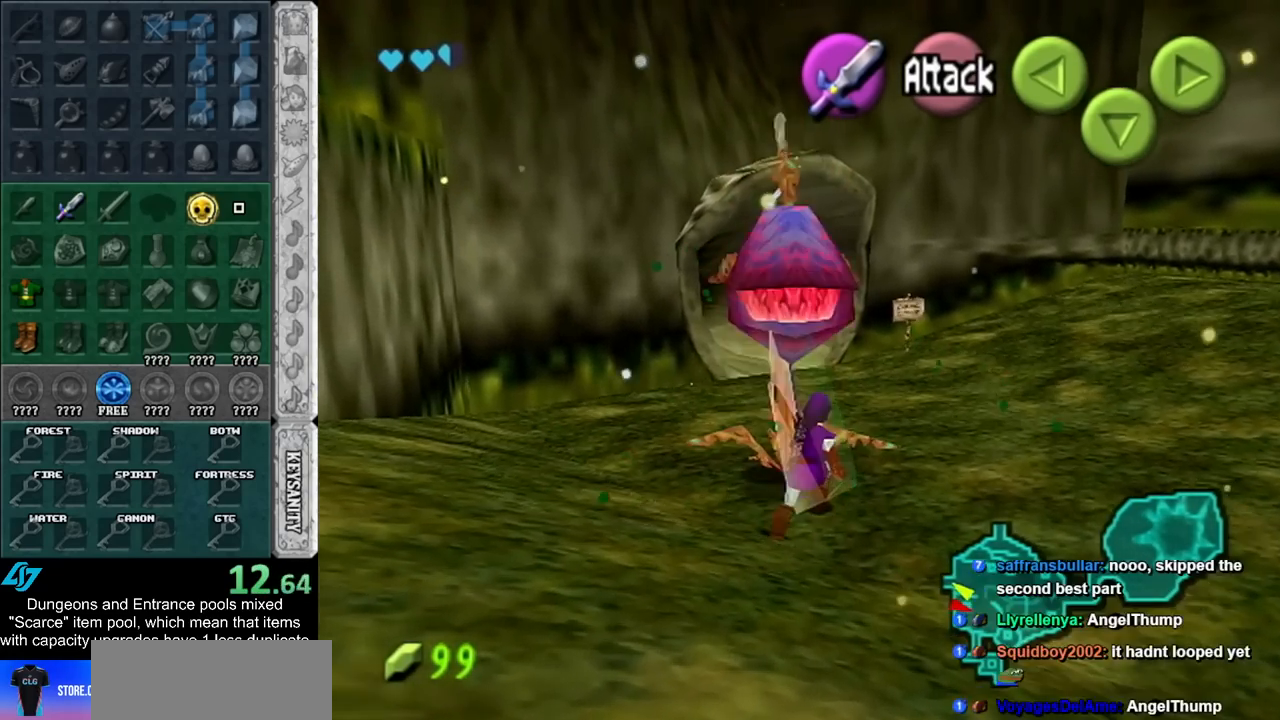
{"buttons": [], "left_stick": "center", "right_stick": "center", "events": [[433, "left_stick", "center"]]}